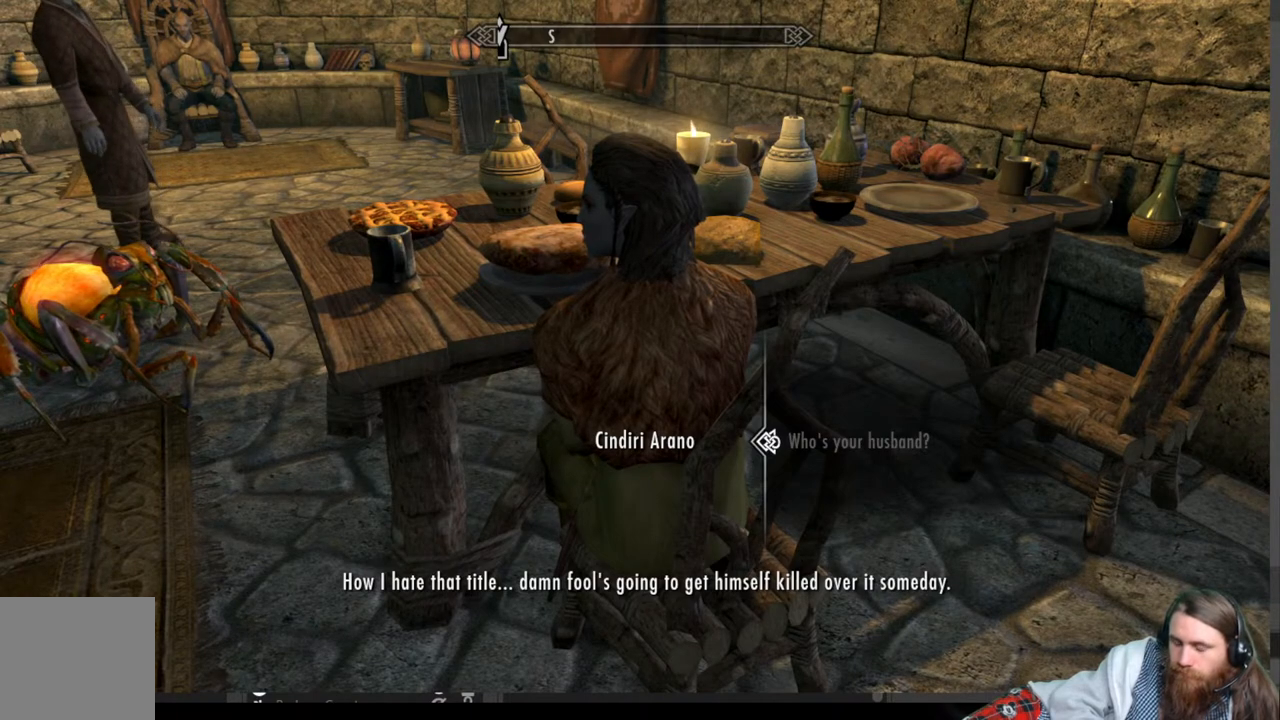
Gameplay with a controller (Xbox layout); each line is a JSON object with the inputs held at the frame after it. "events" lists button and stick changes between this image and that frame as [ms after this image, input, new state], when the widget could be followed in between.
{"buttons": [], "left_stick": "center", "right_stick": "center", "events": [[33, "A", "down"], [217, "A", "up"]]}
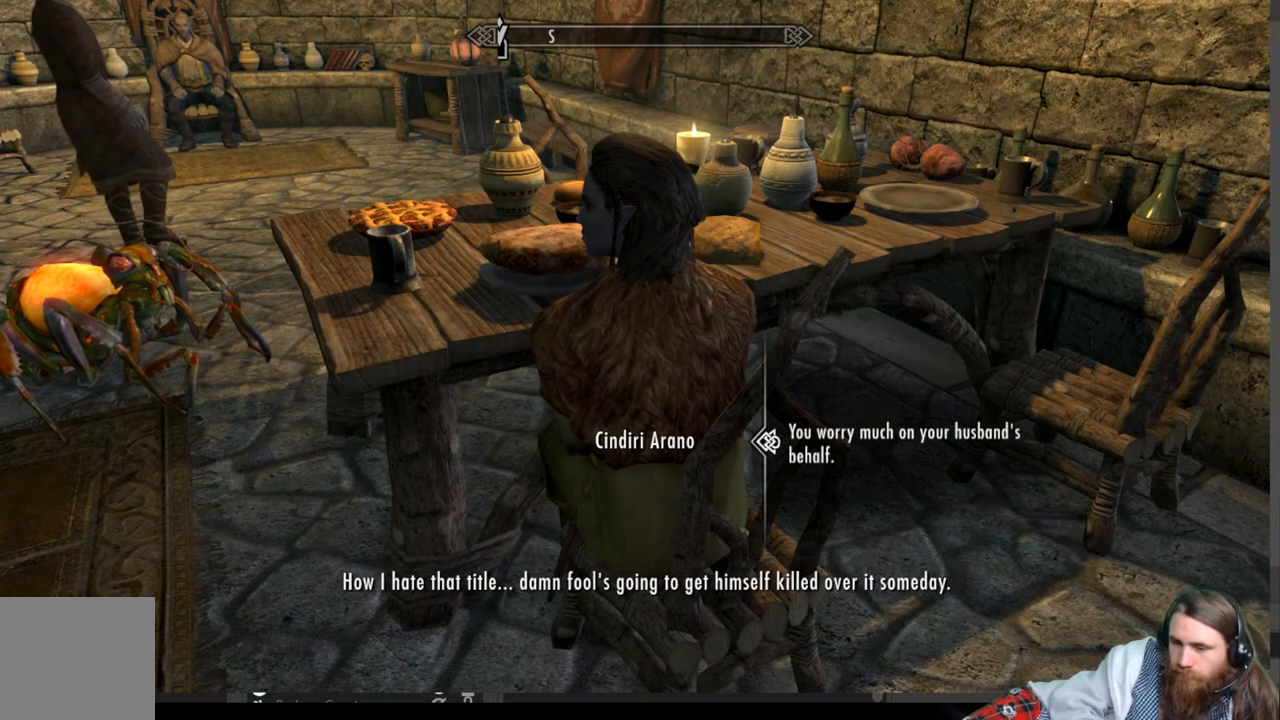
{"buttons": ["A"], "left_stick": "center", "right_stick": "center", "events": [[300, "A", "down"]]}
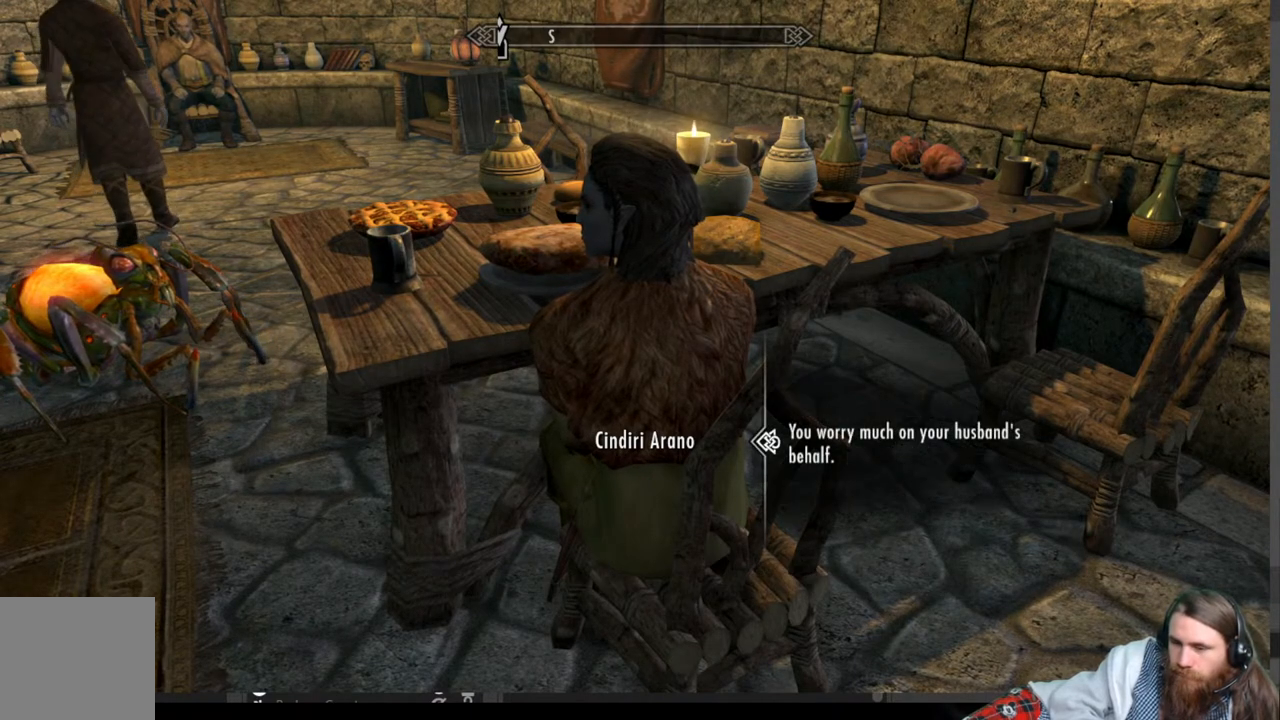
{"buttons": ["A"], "left_stick": "center", "right_stick": "center", "events": [[50, "A", "up"], [400, "A", "down"]]}
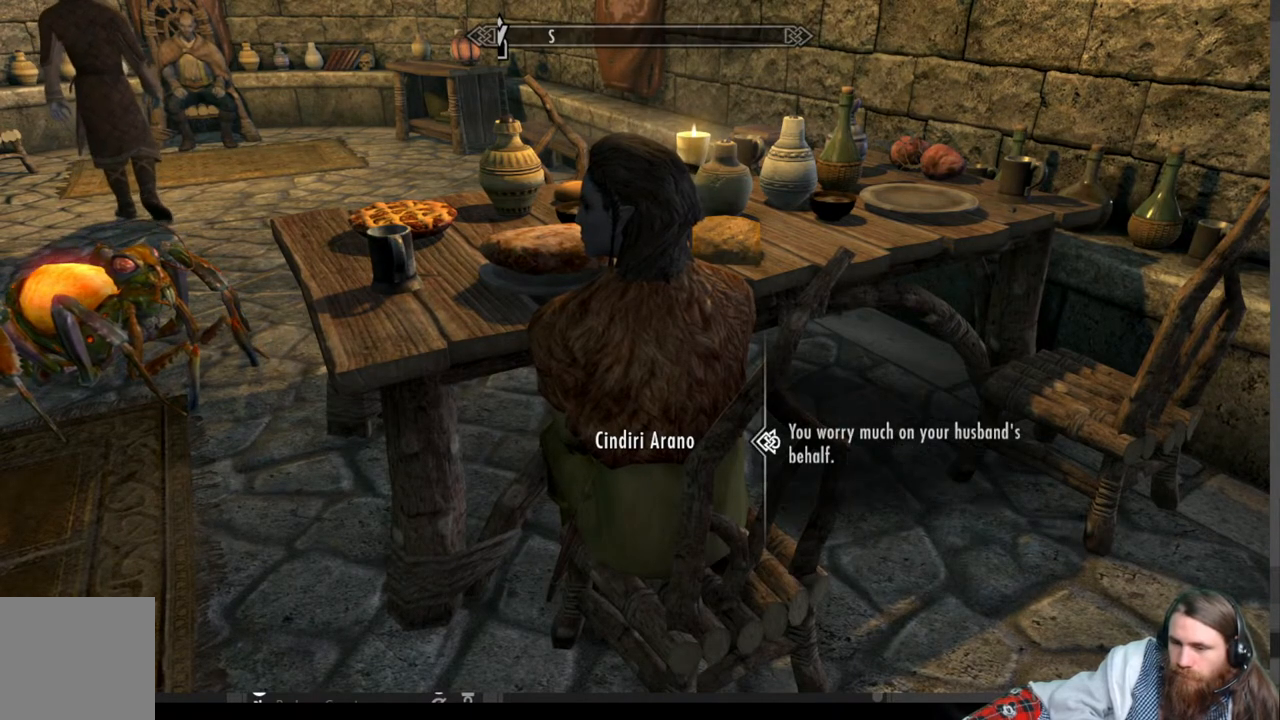
{"buttons": [], "left_stick": "center", "right_stick": "center", "events": [[183, "A", "up"]]}
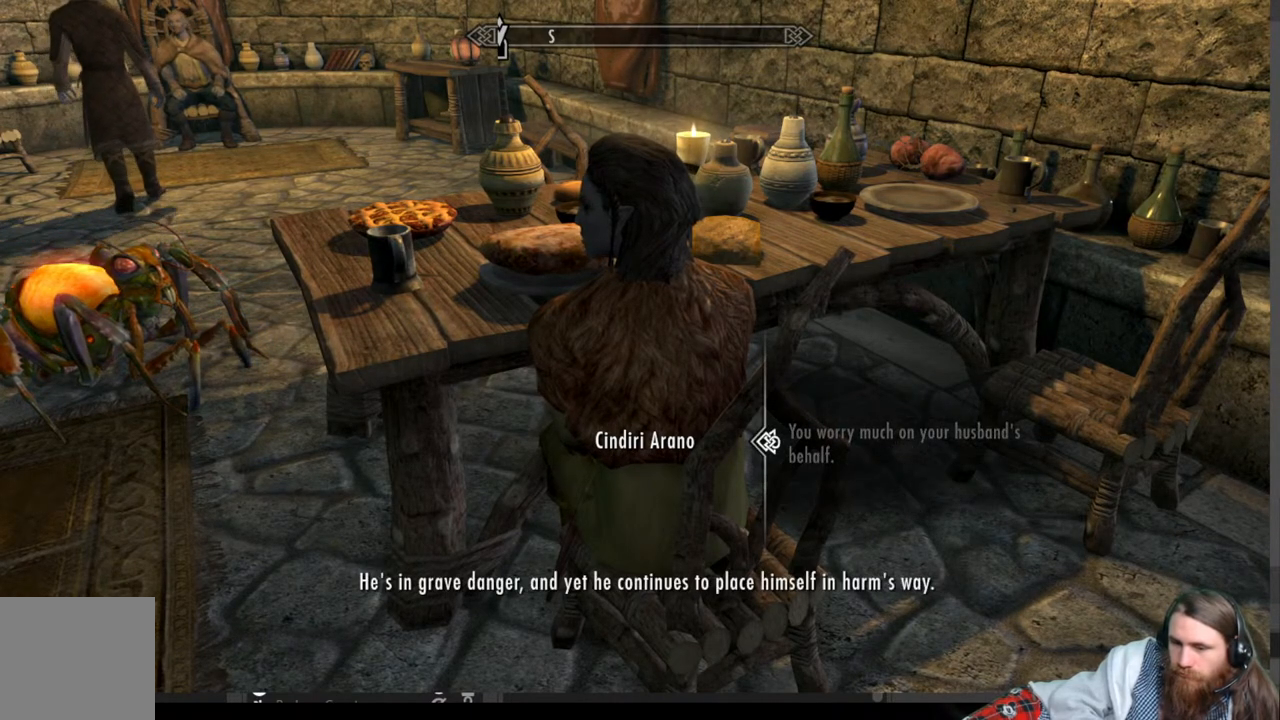
{"buttons": [], "left_stick": "center", "right_stick": "center", "events": []}
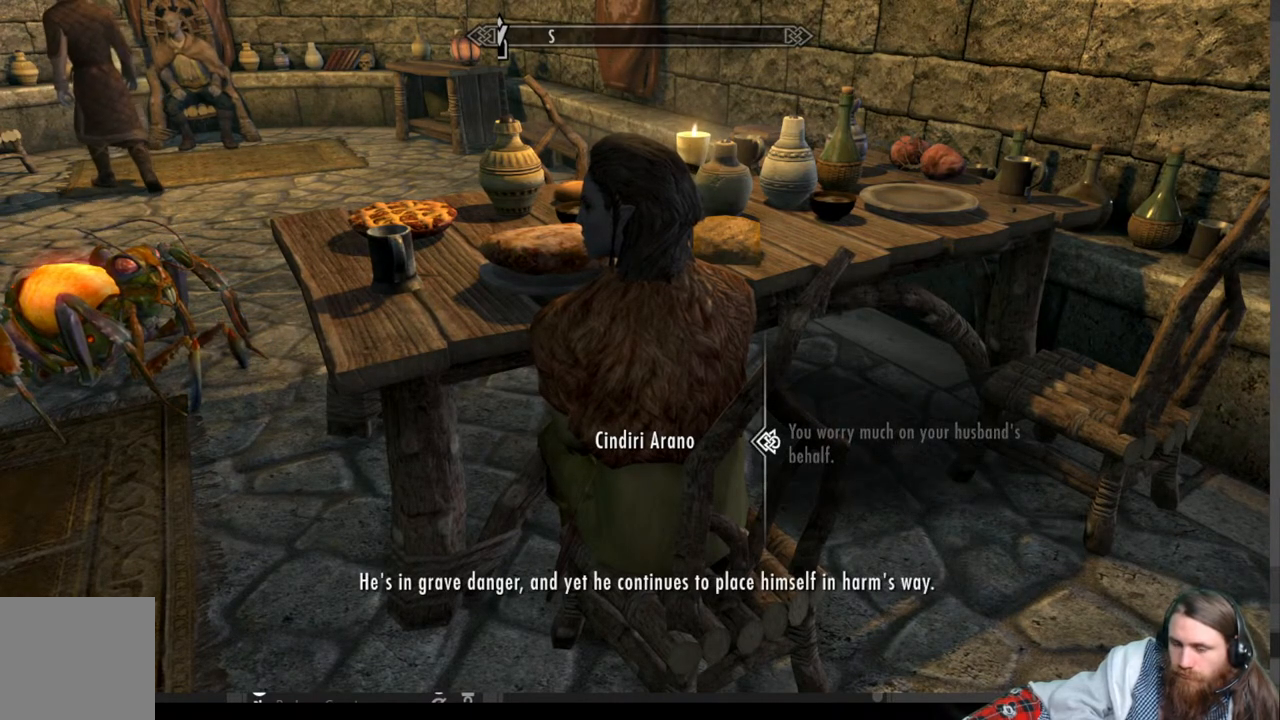
{"buttons": [], "left_stick": "center", "right_stick": "center", "events": []}
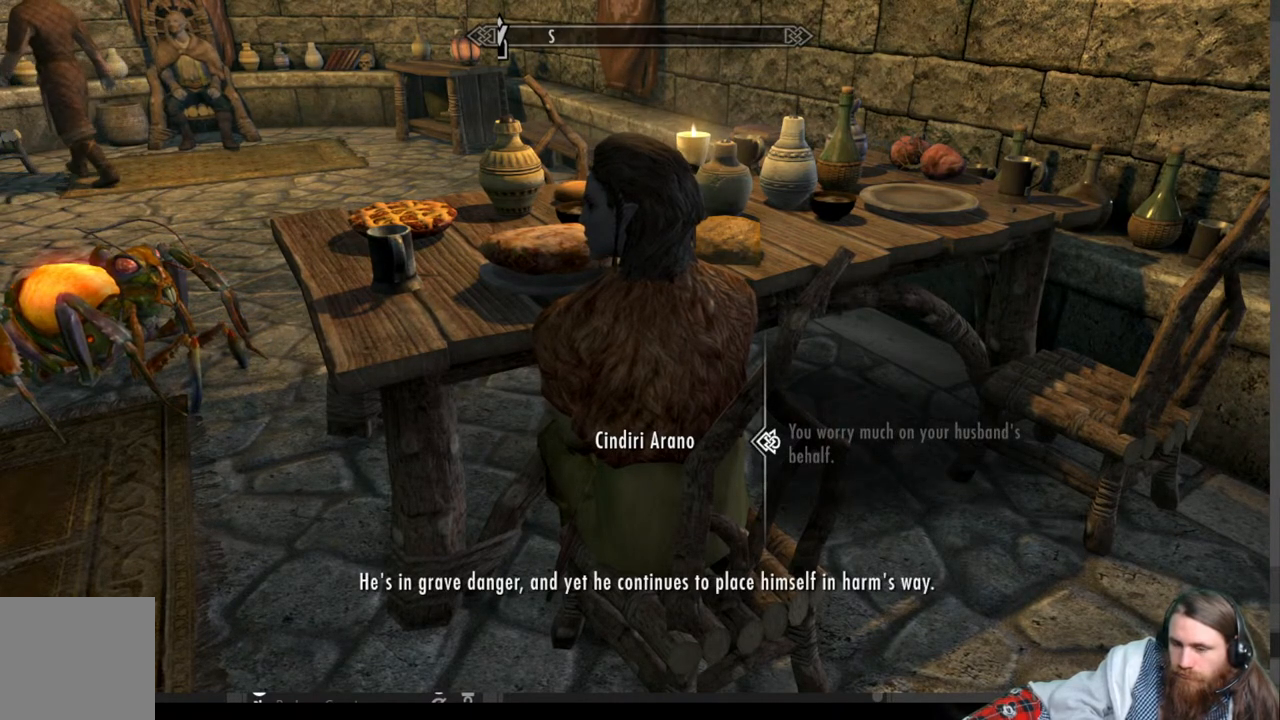
{"buttons": [], "left_stick": "center", "right_stick": "center", "events": []}
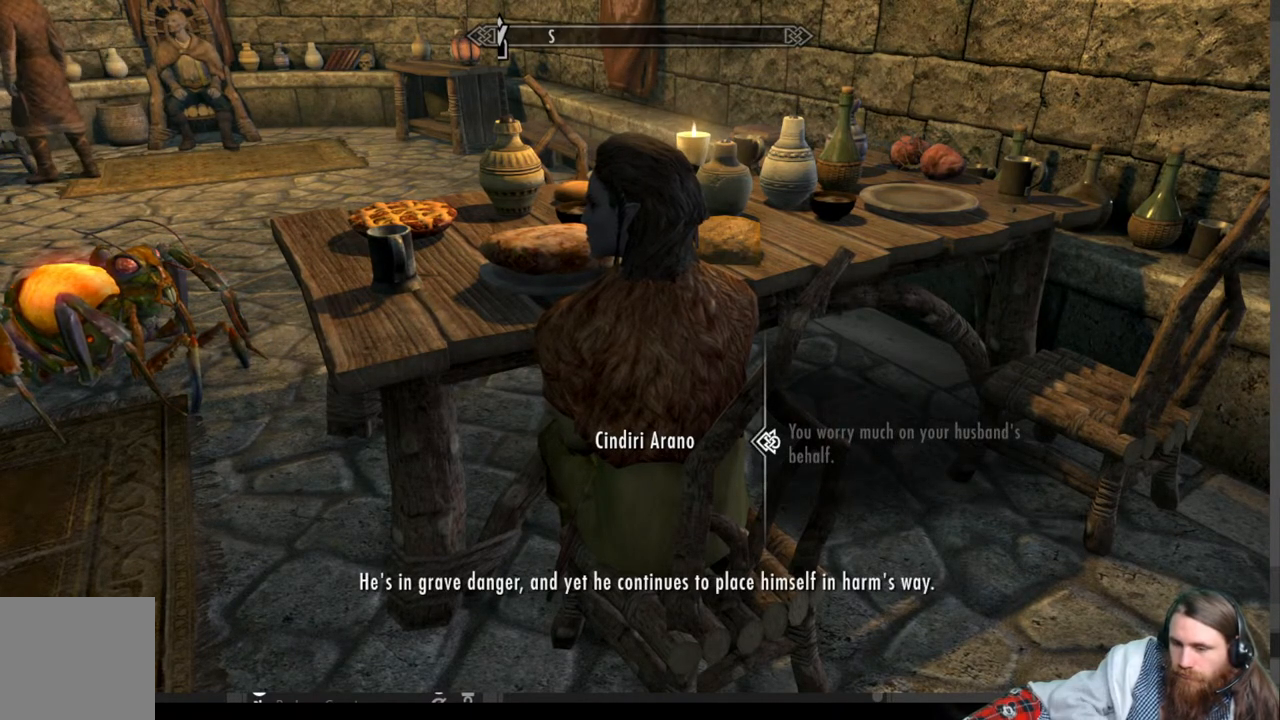
{"buttons": [], "left_stick": "center", "right_stick": "center", "events": []}
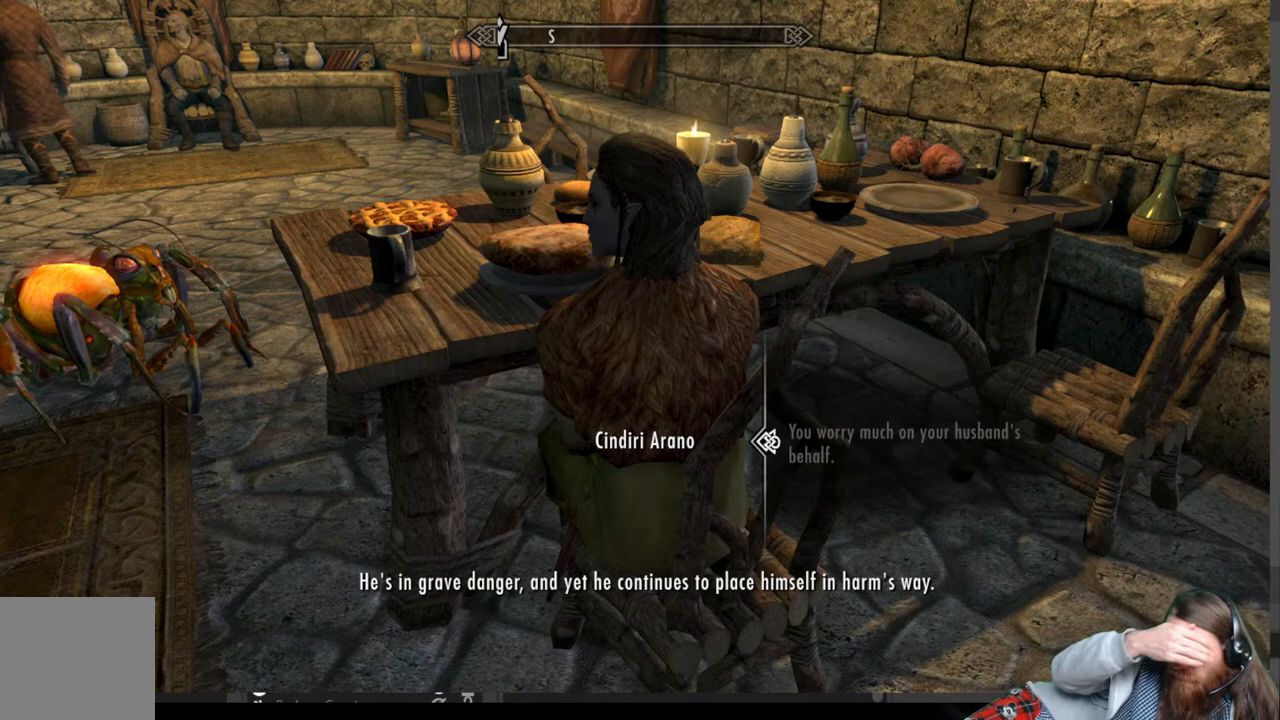
{"buttons": [], "left_stick": "center", "right_stick": "center", "events": []}
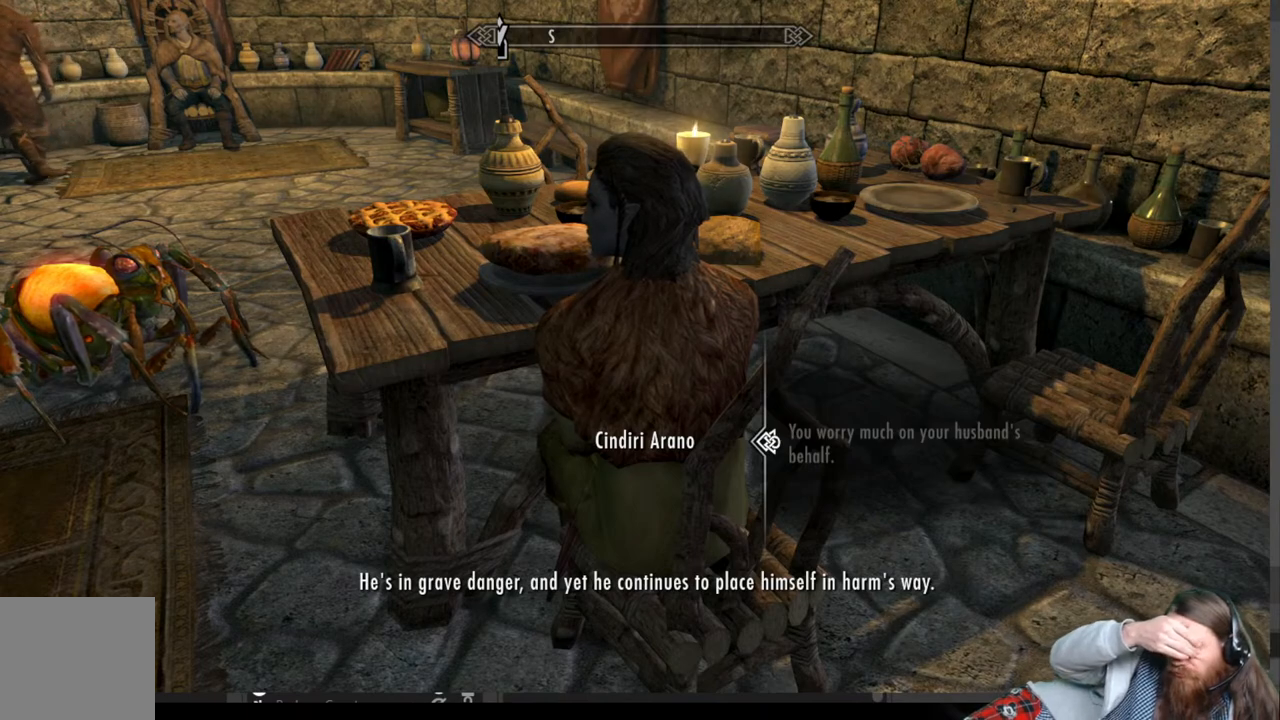
{"buttons": [], "left_stick": "center", "right_stick": "center", "events": []}
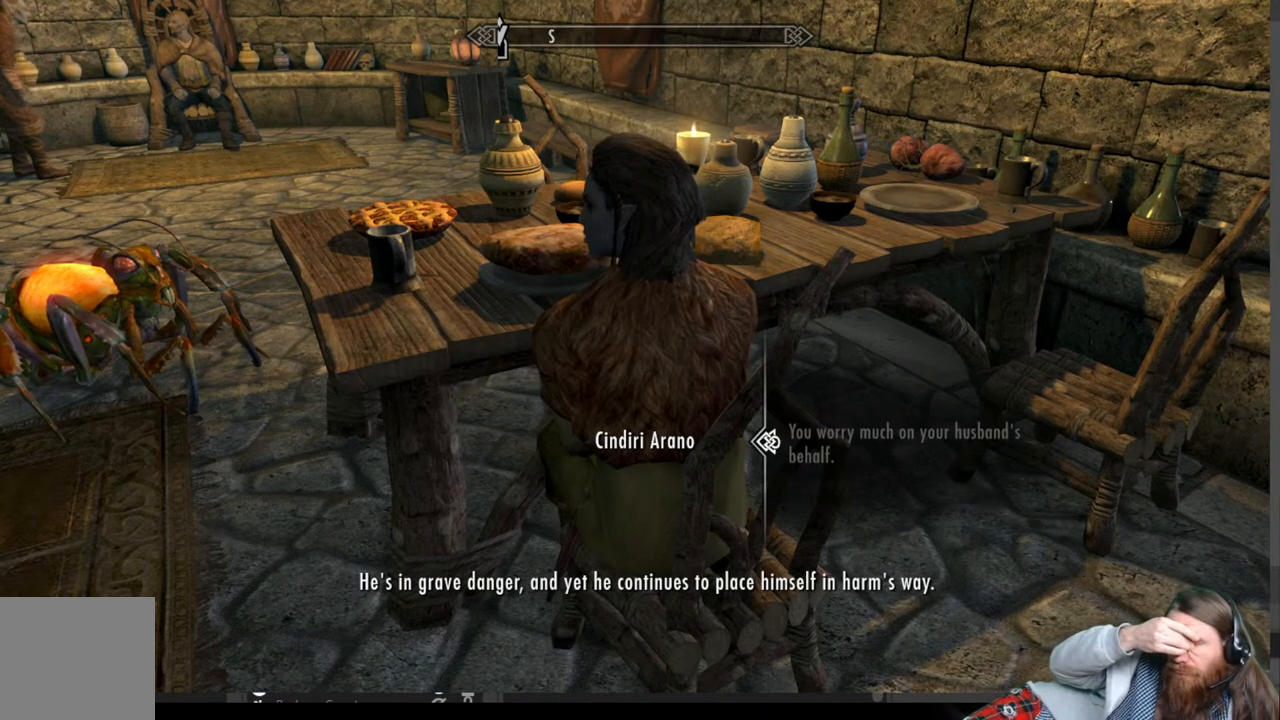
{"buttons": [], "left_stick": "center", "right_stick": "center", "events": []}
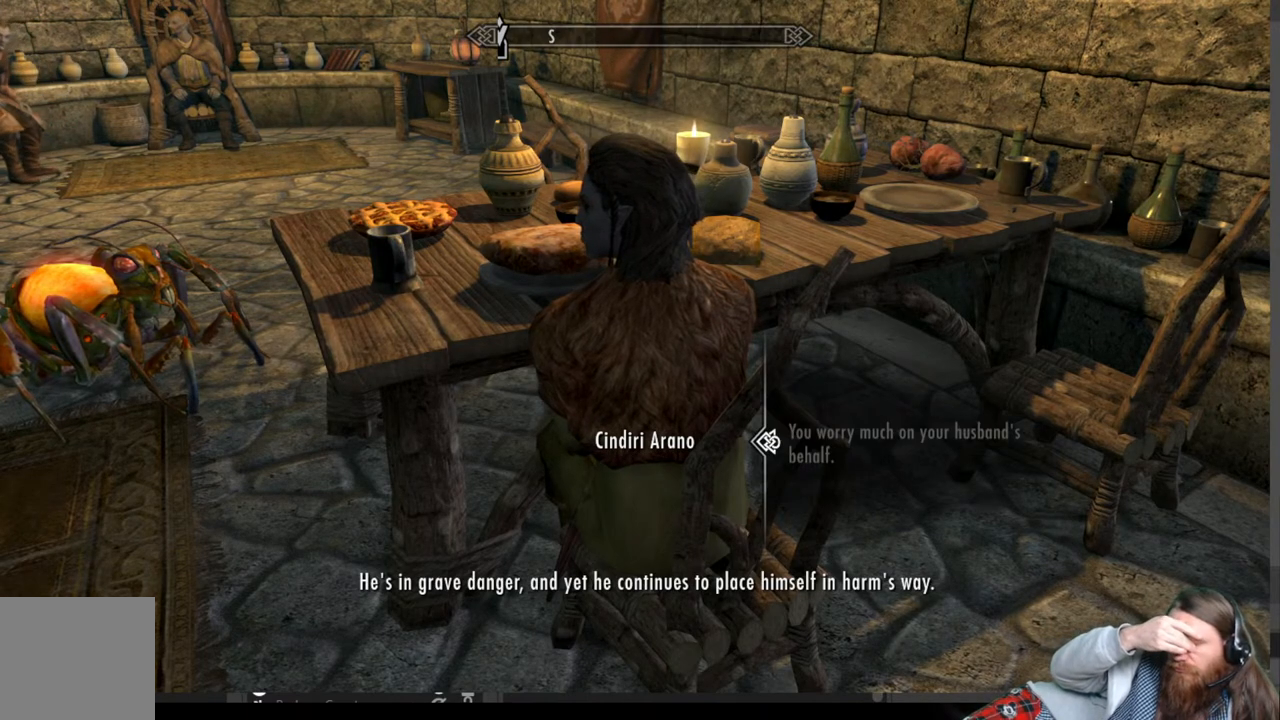
{"buttons": [], "left_stick": "center", "right_stick": "center", "events": []}
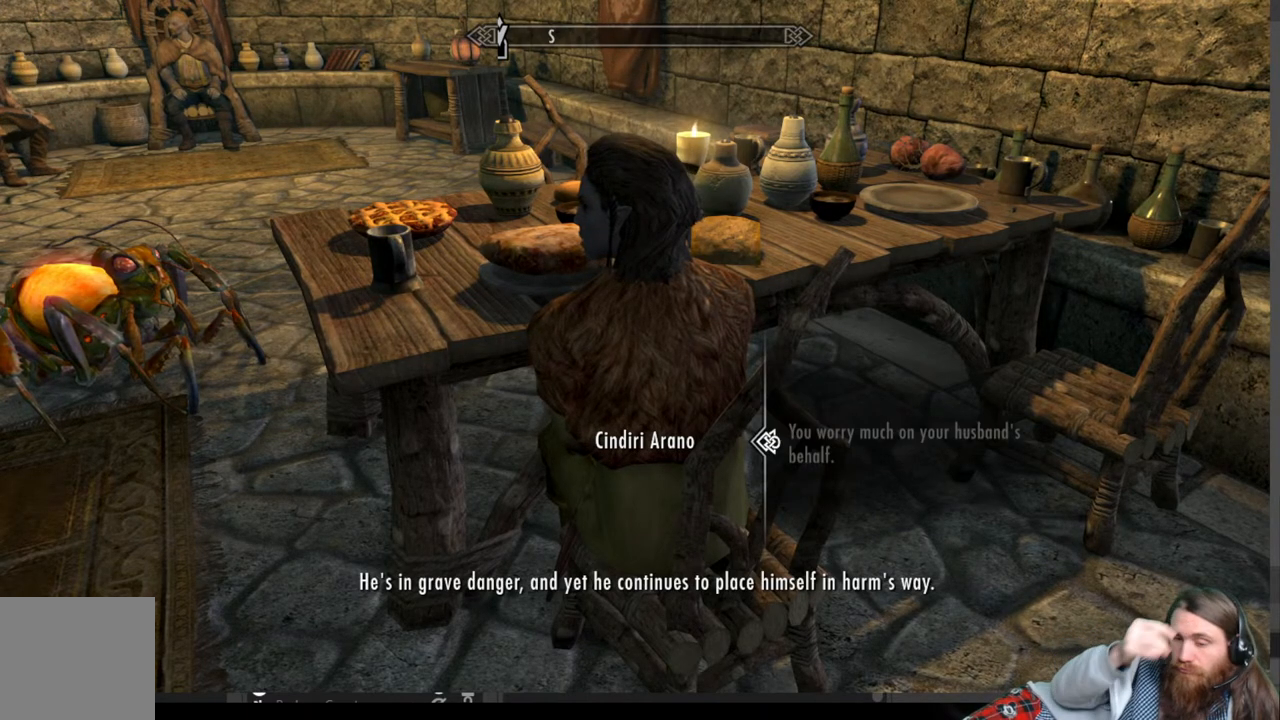
{"buttons": [], "left_stick": "center", "right_stick": "center", "events": []}
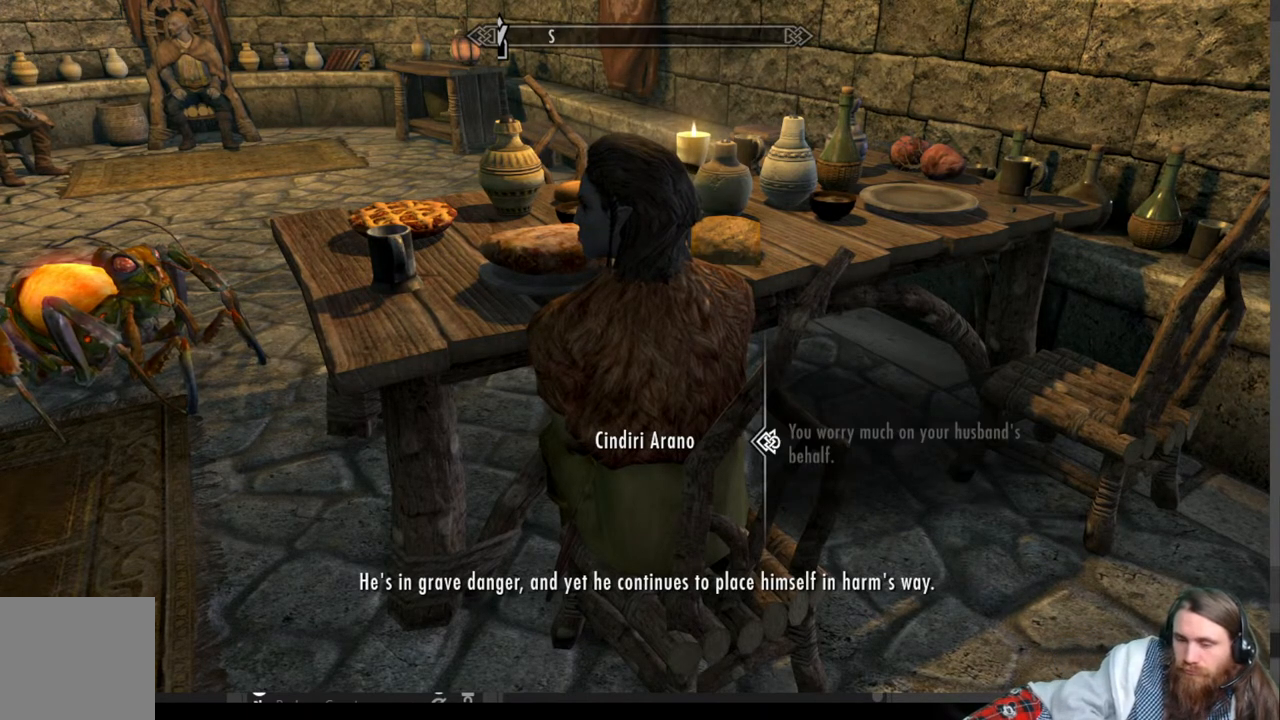
{"buttons": ["A"], "left_stick": "center", "right_stick": "center", "events": [[317, "A", "down"]]}
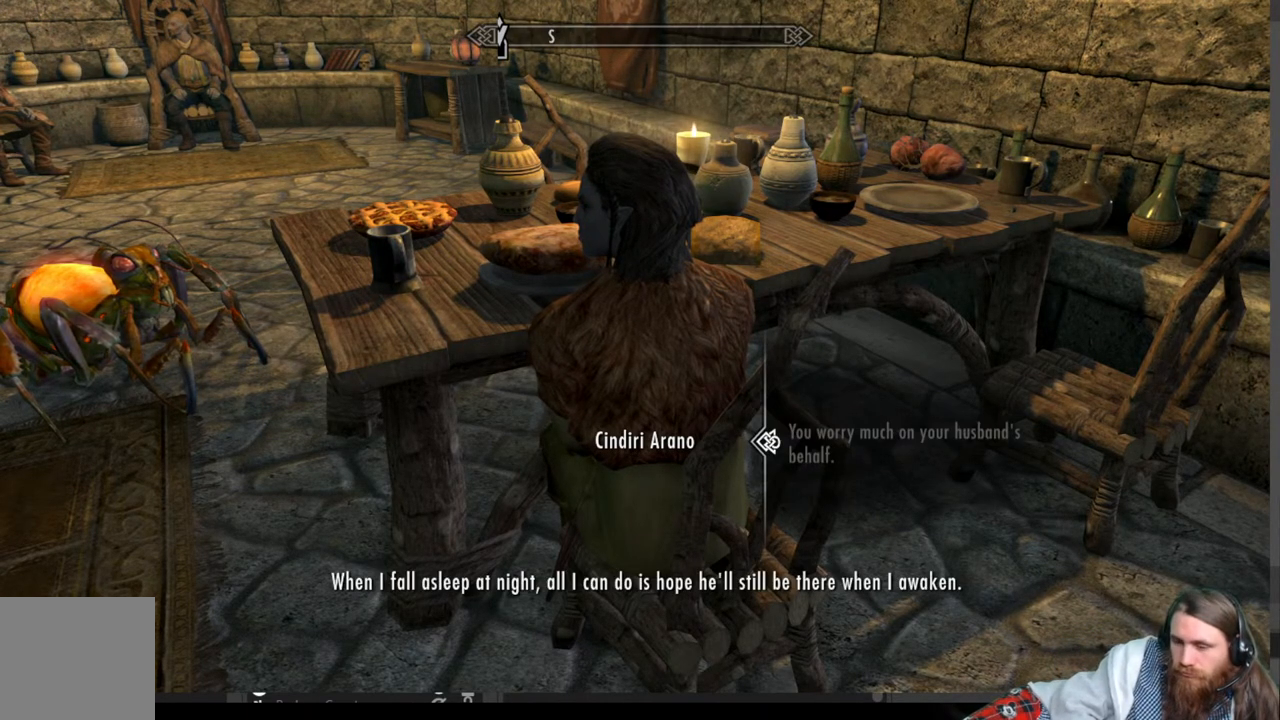
{"buttons": [], "left_stick": "center", "right_stick": "center", "events": [[17, "A", "up"]]}
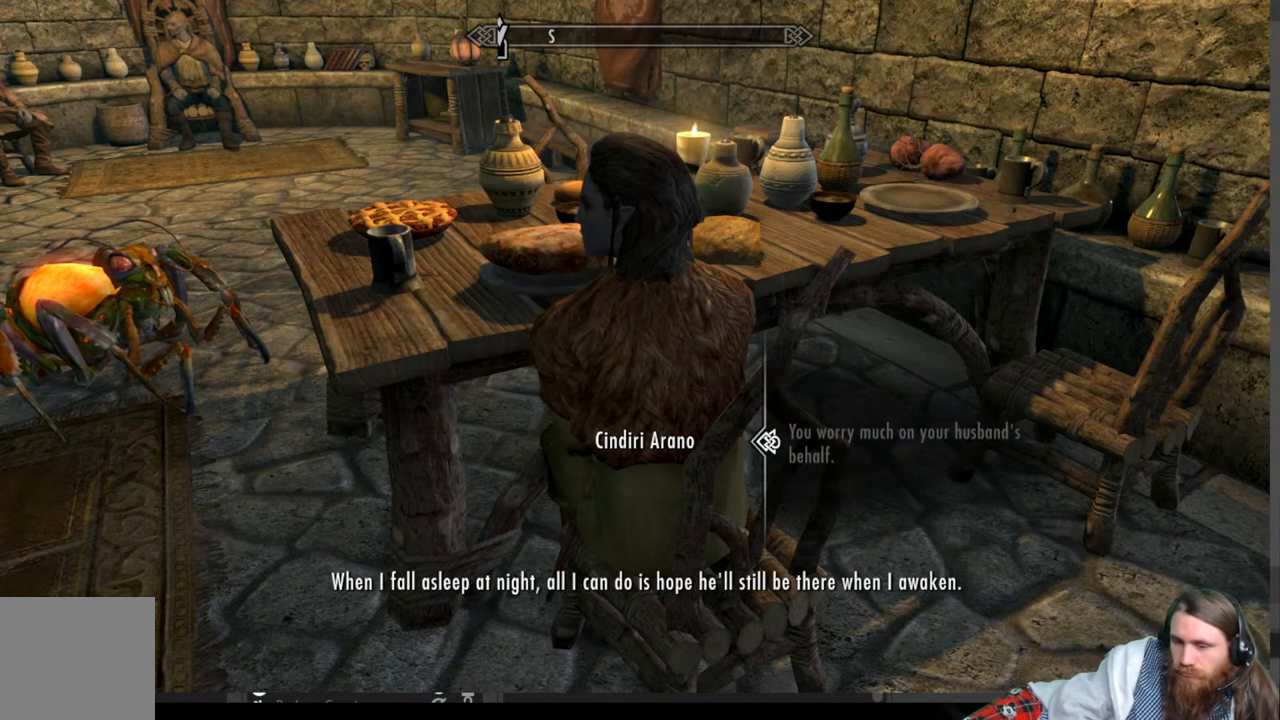
{"buttons": [], "left_stick": "center", "right_stick": "center", "events": []}
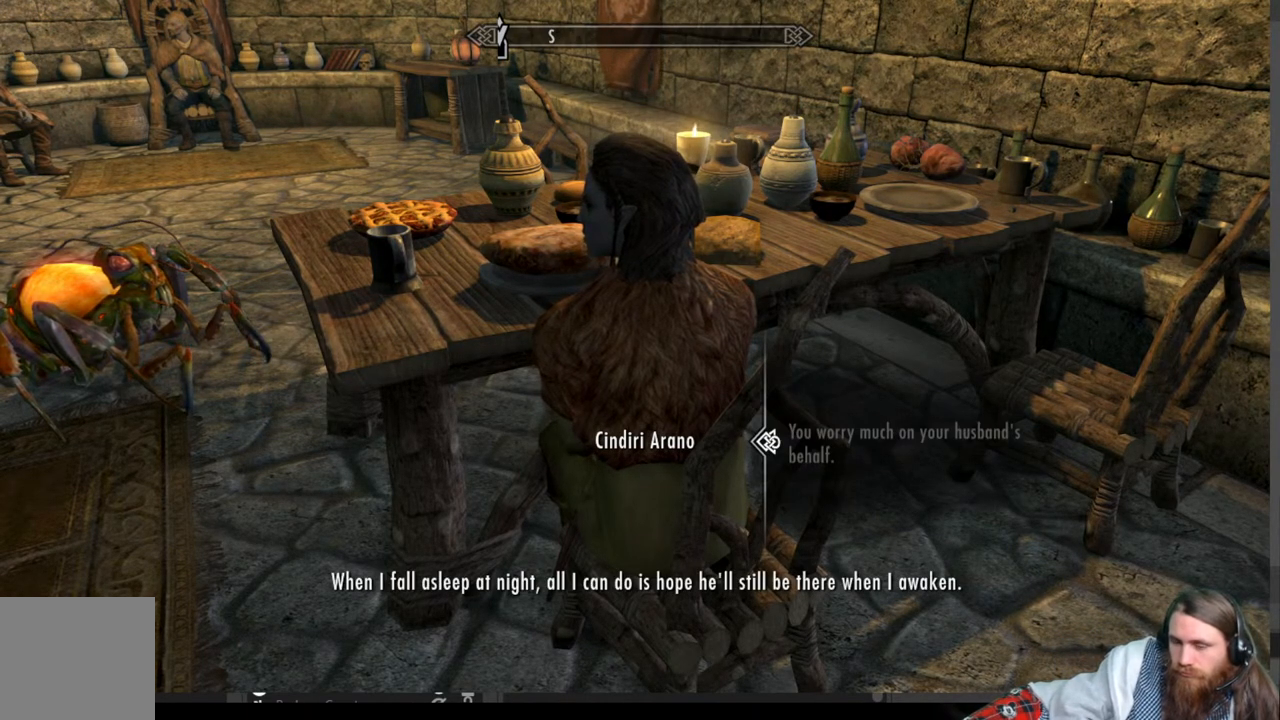
{"buttons": [], "left_stick": "center", "right_stick": "center", "events": []}
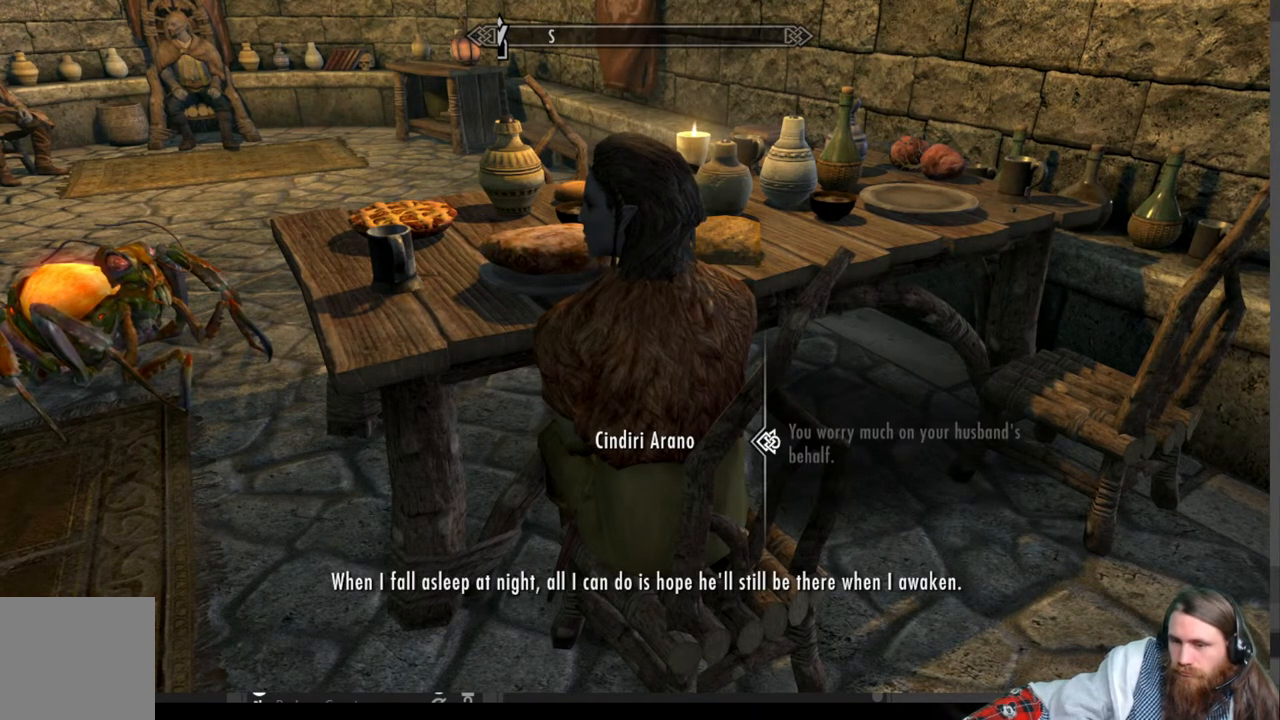
{"buttons": [], "left_stick": "center", "right_stick": "center", "events": []}
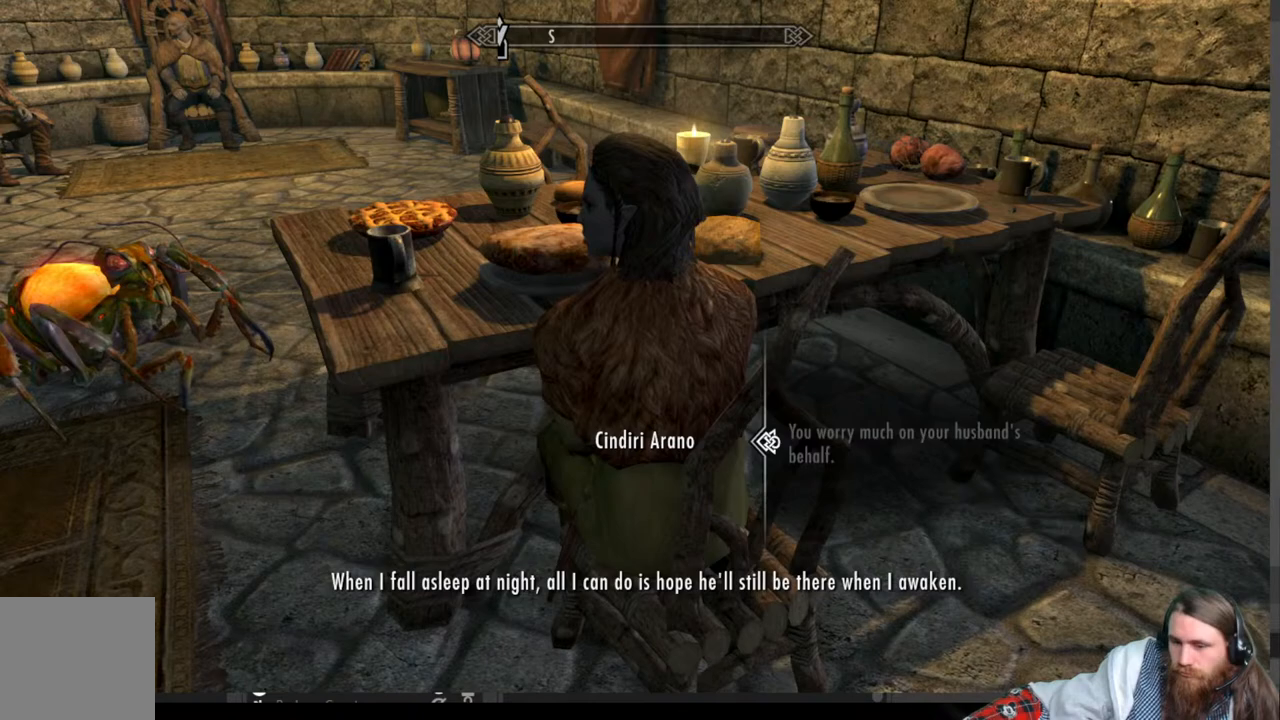
{"buttons": [], "left_stick": "center", "right_stick": "center", "events": []}
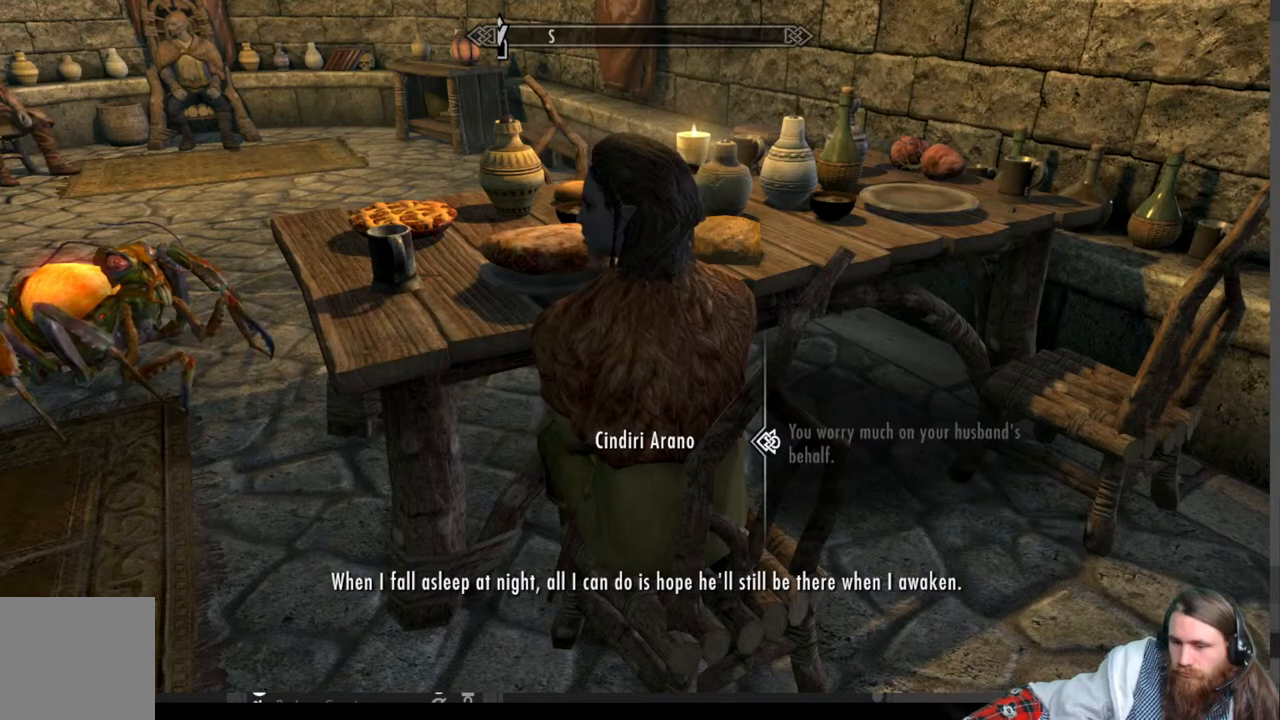
{"buttons": [], "left_stick": "center", "right_stick": "center", "events": []}
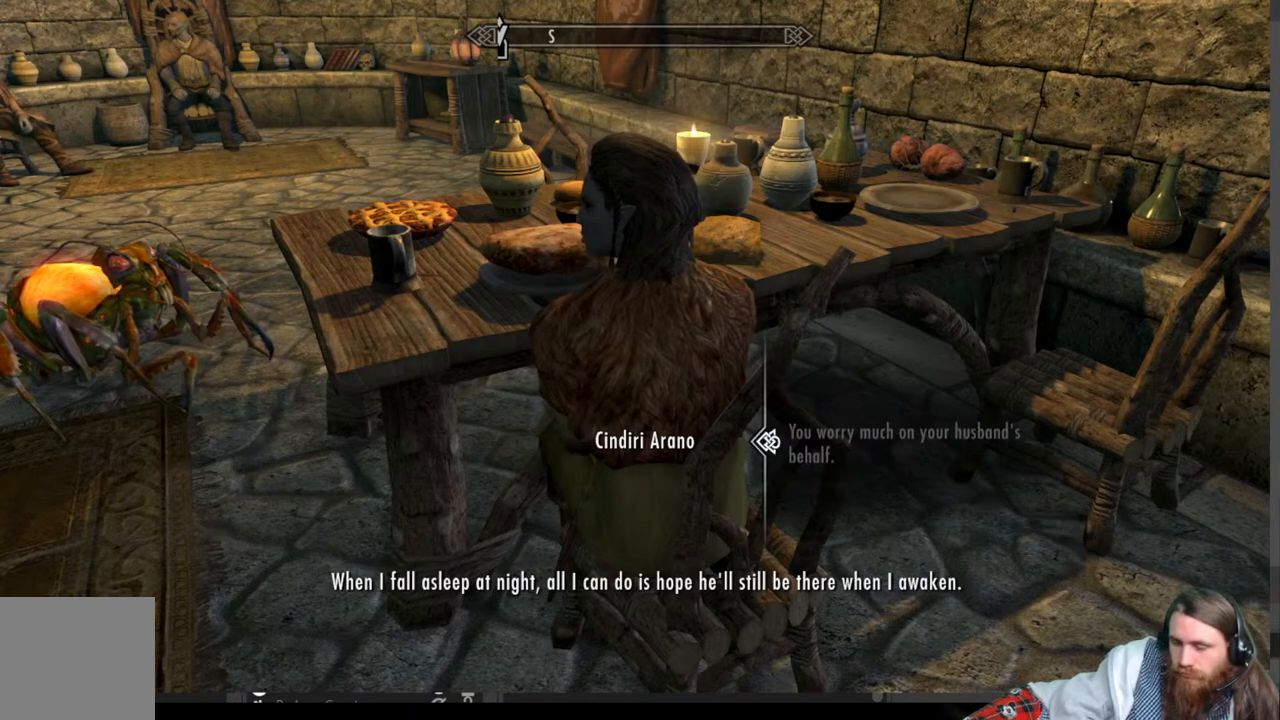
{"buttons": [], "left_stick": "center", "right_stick": "center", "events": []}
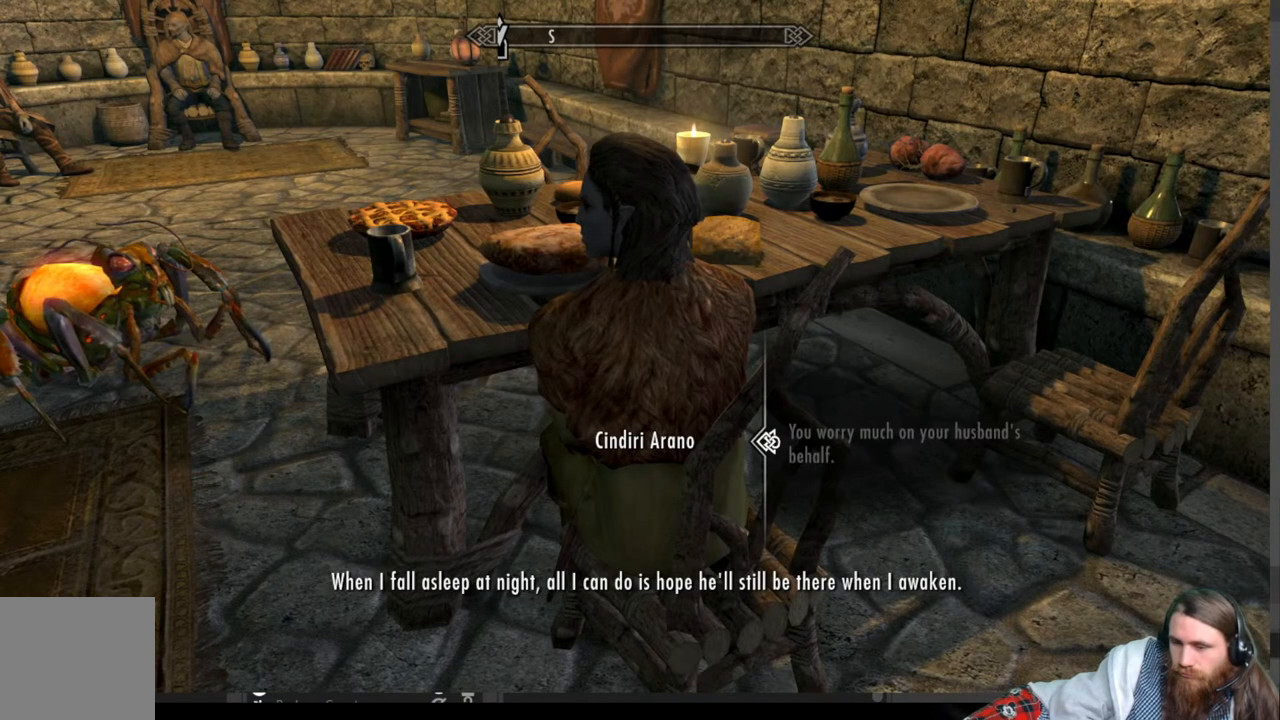
{"buttons": [], "left_stick": "center", "right_stick": "center", "events": []}
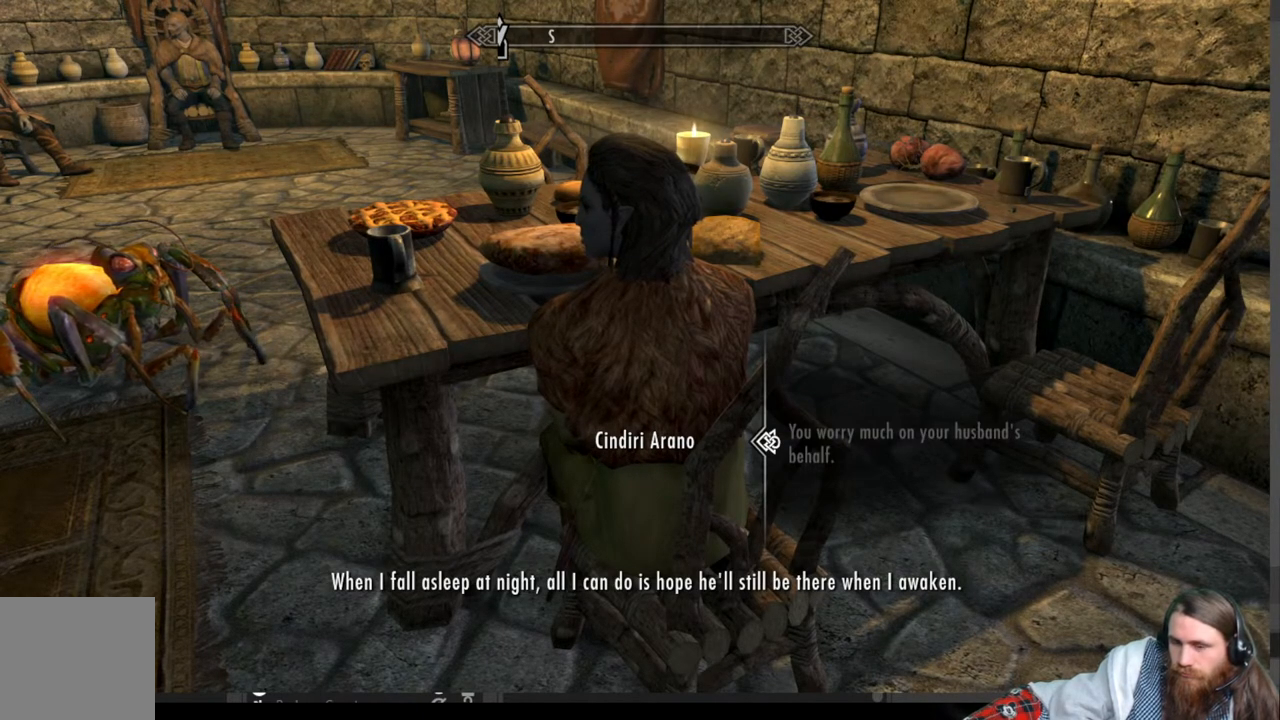
{"buttons": [], "left_stick": "center", "right_stick": "center", "events": []}
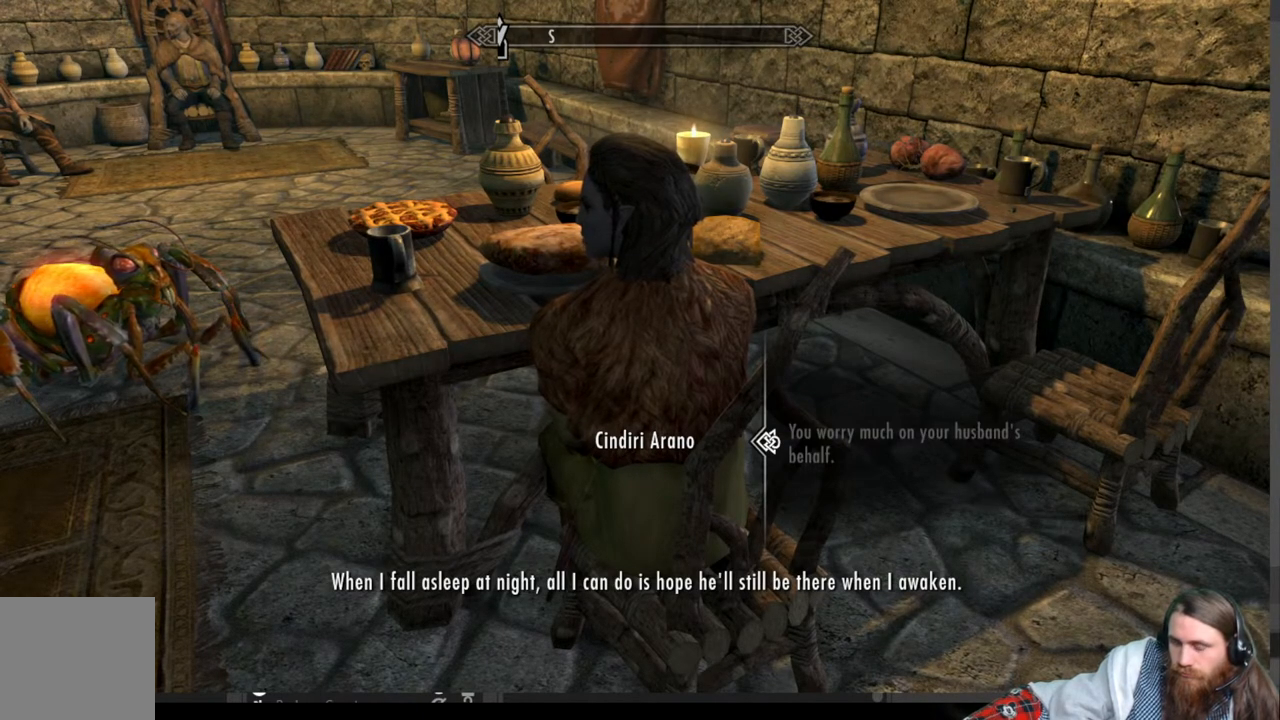
{"buttons": [], "left_stick": "center", "right_stick": "center", "events": []}
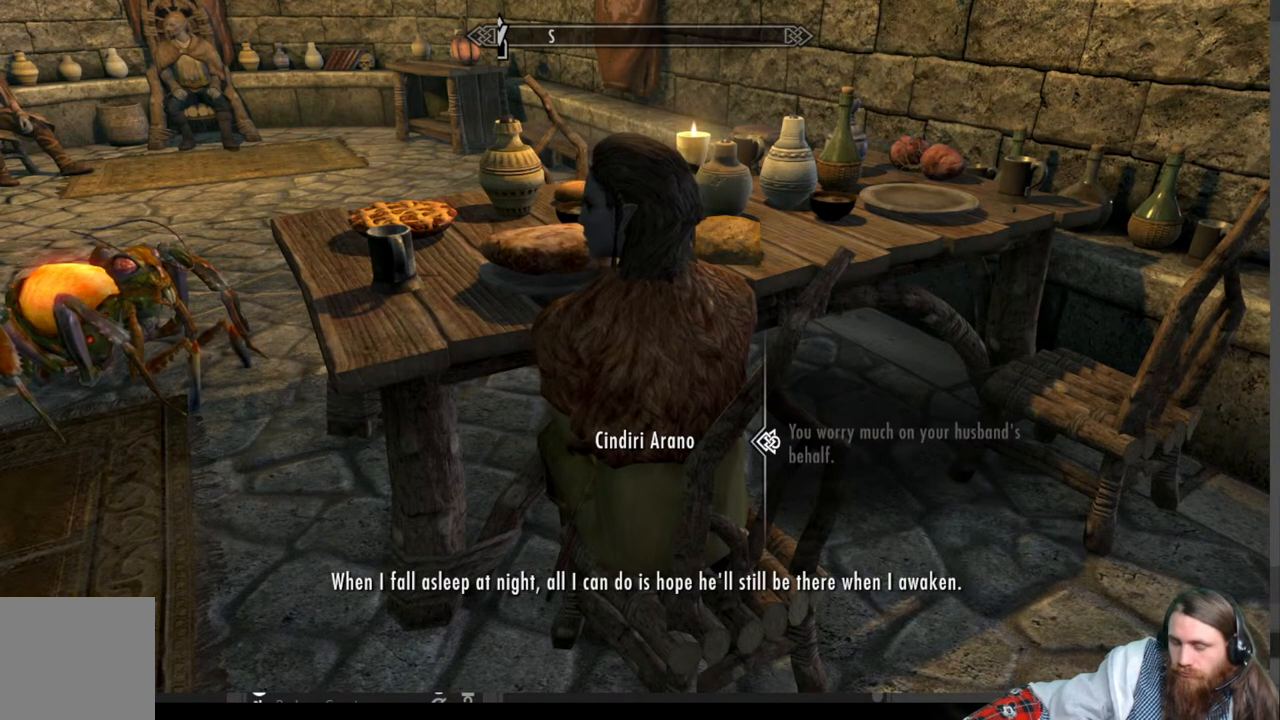
{"buttons": [], "left_stick": "center", "right_stick": "center", "events": []}
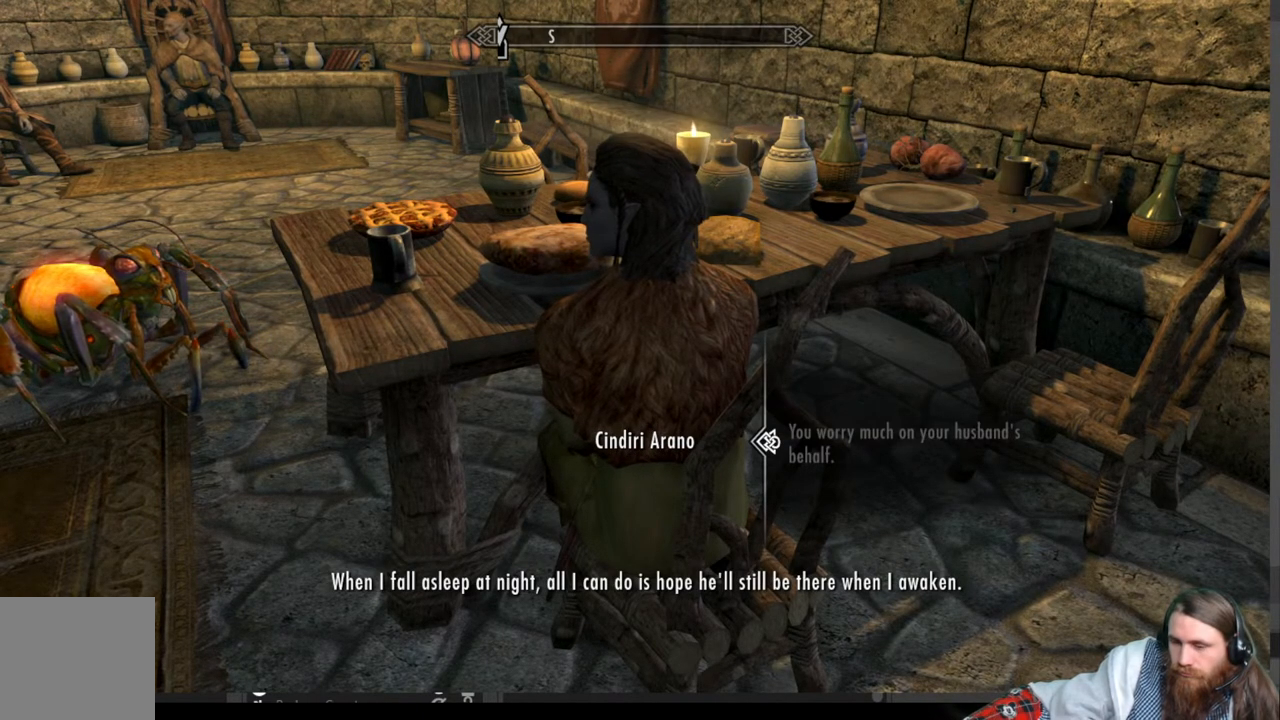
{"buttons": [], "left_stick": "center", "right_stick": "center", "events": [[33, "A", "down"], [167, "A", "up"]]}
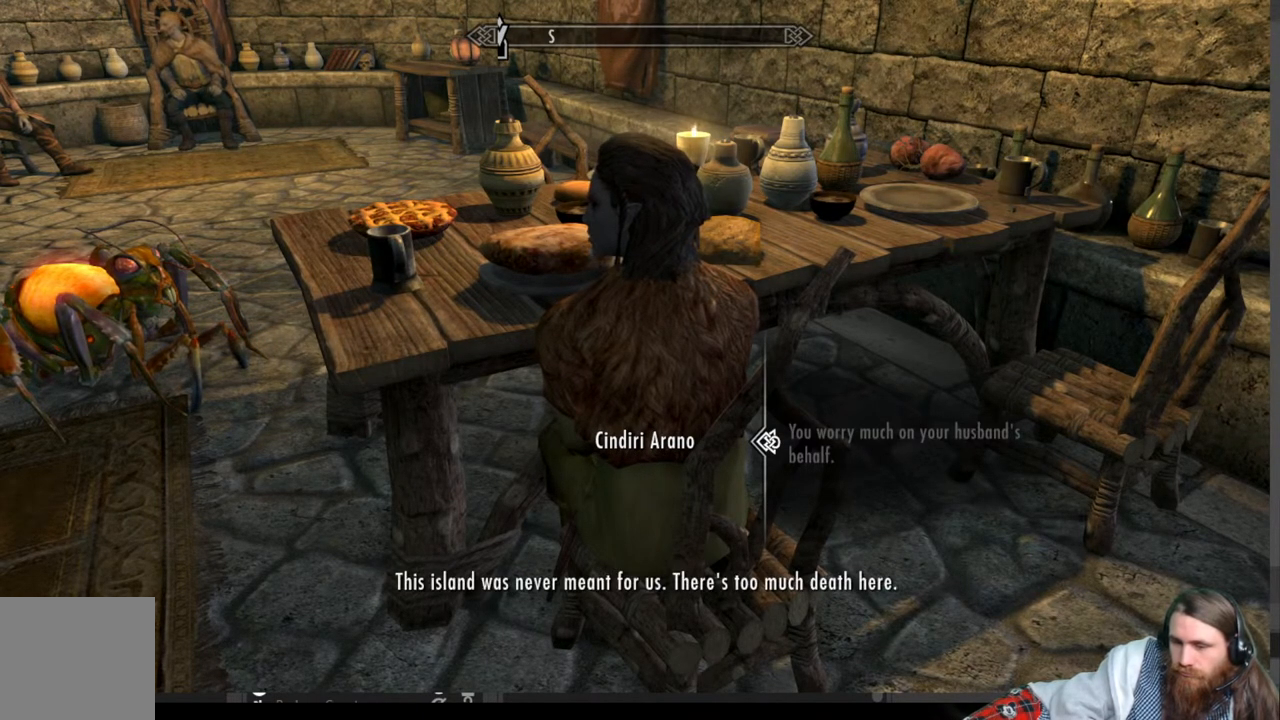
{"buttons": [], "left_stick": "center", "right_stick": "center", "events": []}